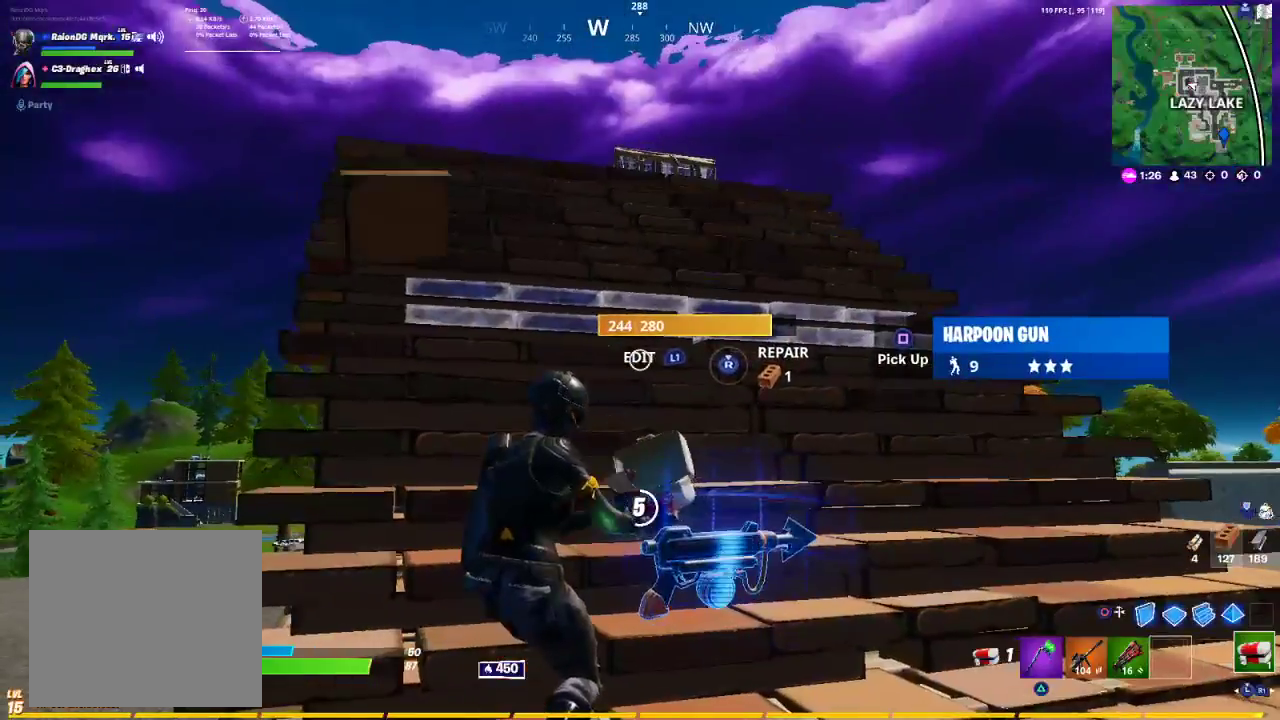
Gameplay with a controller (PlayStation layout); each line is a JSON object with the inputs held at the frame after it. "events" lists button and stick changes between this image and that frame as [ms after this image, input, new state], when the widget could be followed in between.
{"buttons": [], "left_stick": "center", "right_stick": "center", "events": []}
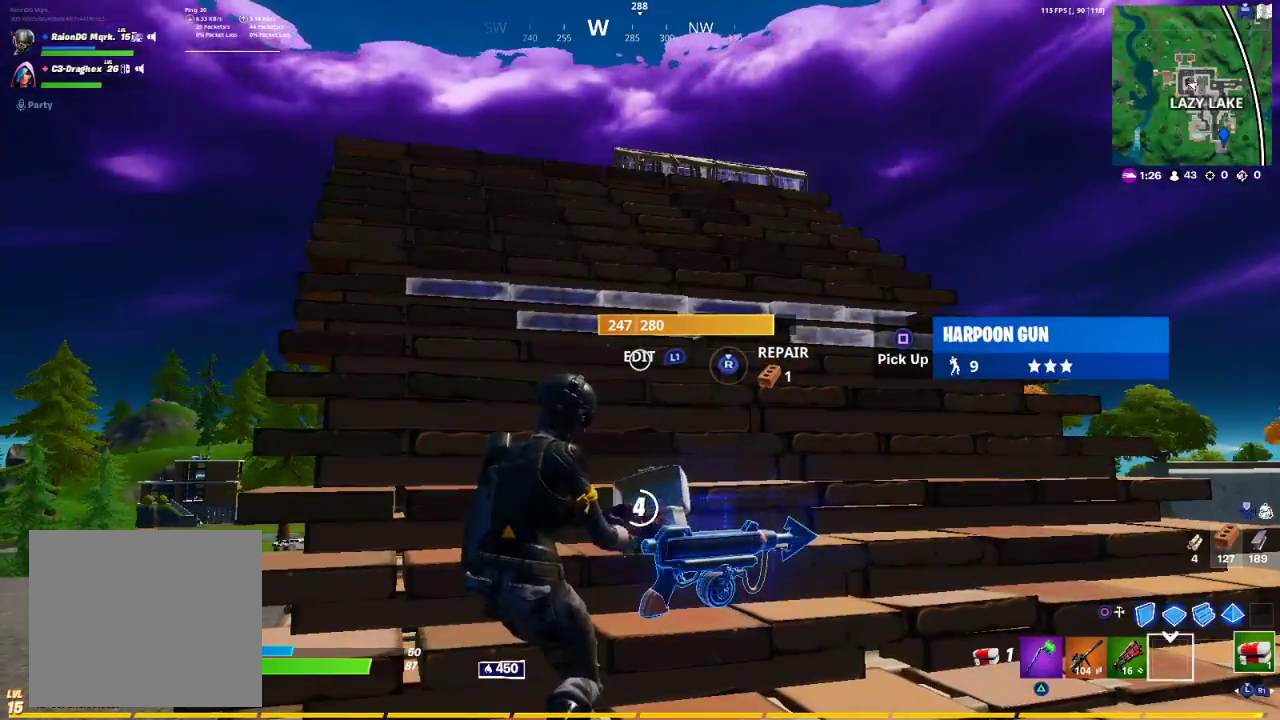
{"buttons": [], "left_stick": "center", "right_stick": "center", "events": []}
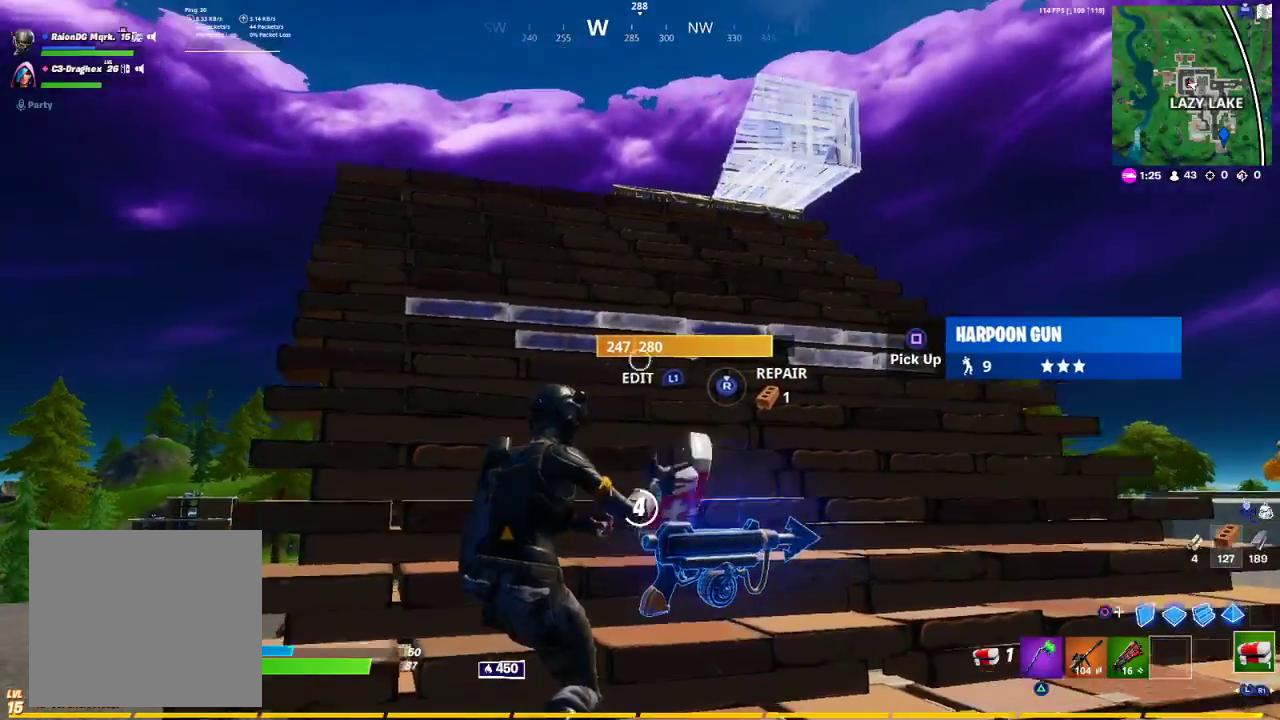
{"buttons": ["R1", "L3"], "left_stick": "center", "right_stick": "center", "events": [[50, "right_stick", "up"], [183, "right_stick", "center"], [250, "CIRCLE", "down"], [300, "R1", "down"], [317, "CIRCLE", "up"], [383, "L3", "down"]]}
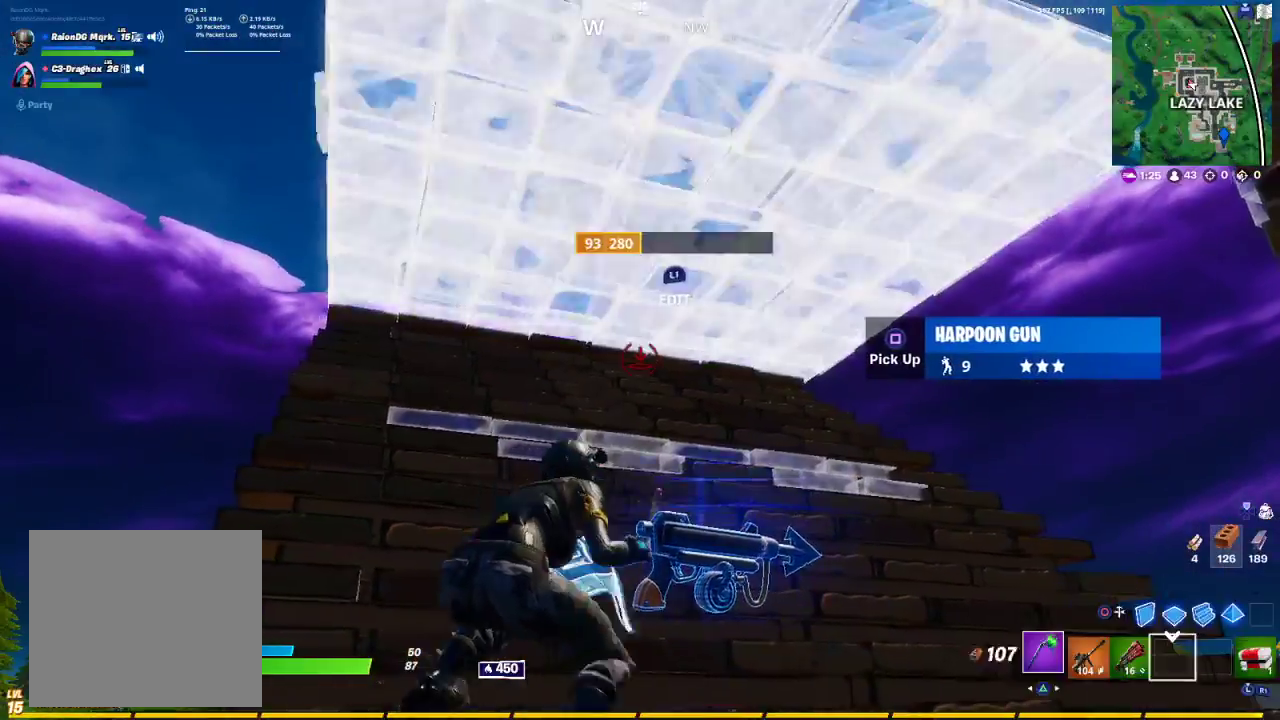
{"buttons": ["R3"], "left_stick": "up-right", "right_stick": "center", "events": [[83, "L3", "up"], [83, "R1", "up"], [83, "left_stick", "up-right"], [200, "R1", "down"], [217, "R1", "up"], [283, "R1", "down"], [400, "R1", "up"], [483, "R3", "down"]]}
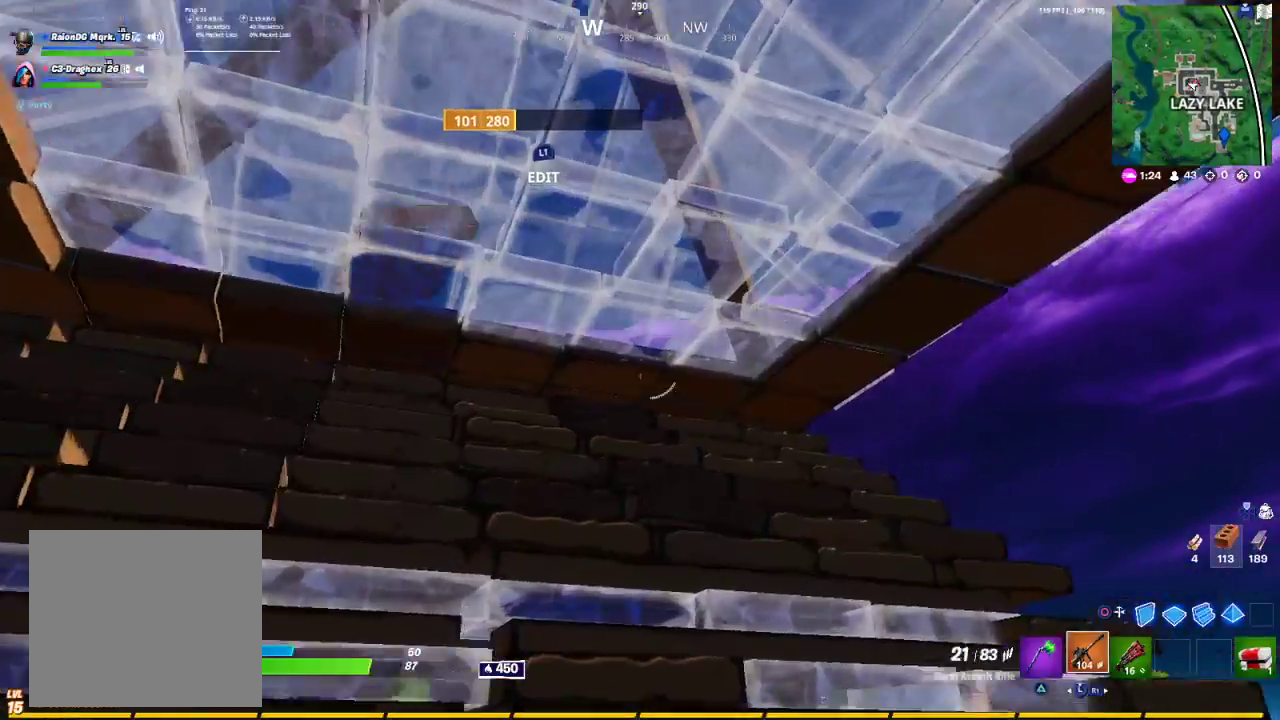
{"buttons": ["R1"], "left_stick": "down-right", "right_stick": "center", "events": [[67, "R3", "up"], [100, "right_stick", "up-right"], [150, "right_stick", "center"], [167, "CIRCLE", "down"], [167, "left_stick", "right"], [333, "CIRCLE", "up"], [333, "R1", "down"], [383, "right_stick", "down-right"], [450, "right_stick", "center"], [467, "left_stick", "down-right"]]}
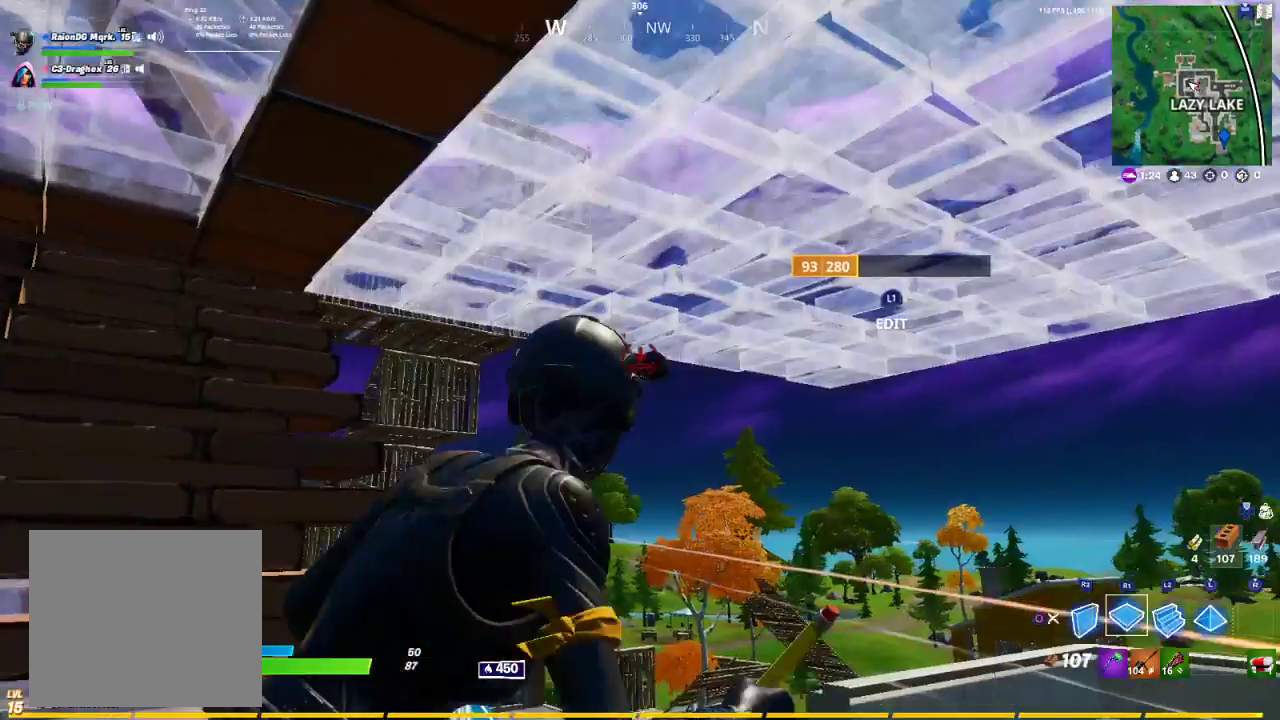
{"buttons": ["R1"], "left_stick": "down-right", "right_stick": "center", "events": []}
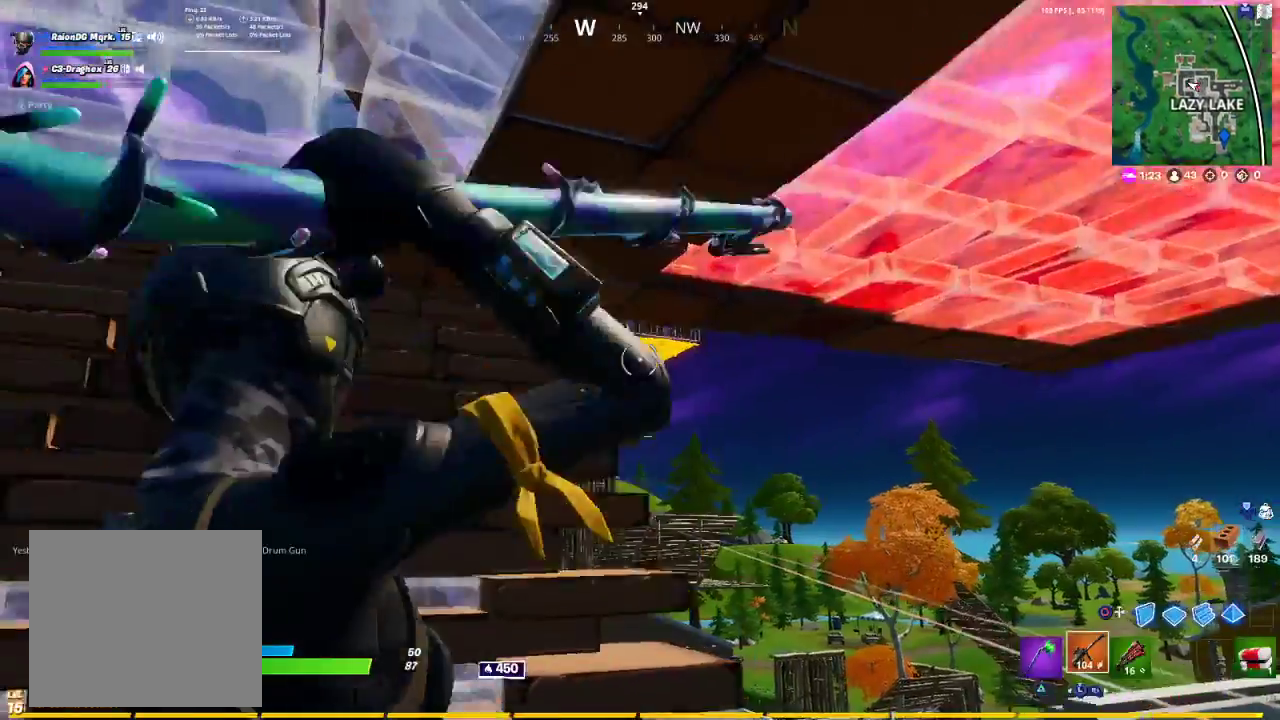
{"buttons": ["R1"], "left_stick": "down-left", "right_stick": "center", "events": [[417, "left_stick", "down-left"]]}
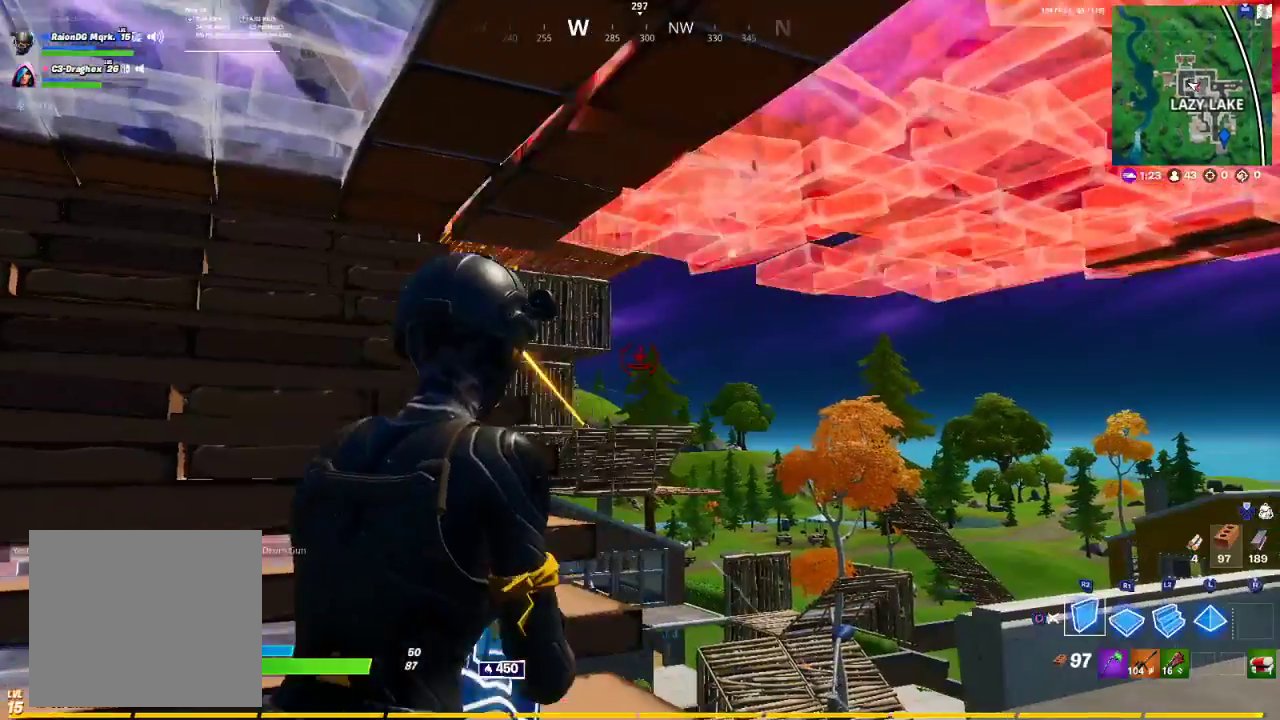
{"buttons": [], "left_stick": "up-left", "right_stick": "center", "events": [[50, "R1", "up"], [50, "R2", "down"], [50, "left_stick", "right"], [150, "TRIANGLE", "down"], [150, "left_stick", "down-left"], [317, "R2", "up"], [317, "TRIANGLE", "up"], [317, "left_stick", "up-left"], [450, "R1", "down"], [500, "R1", "up"]]}
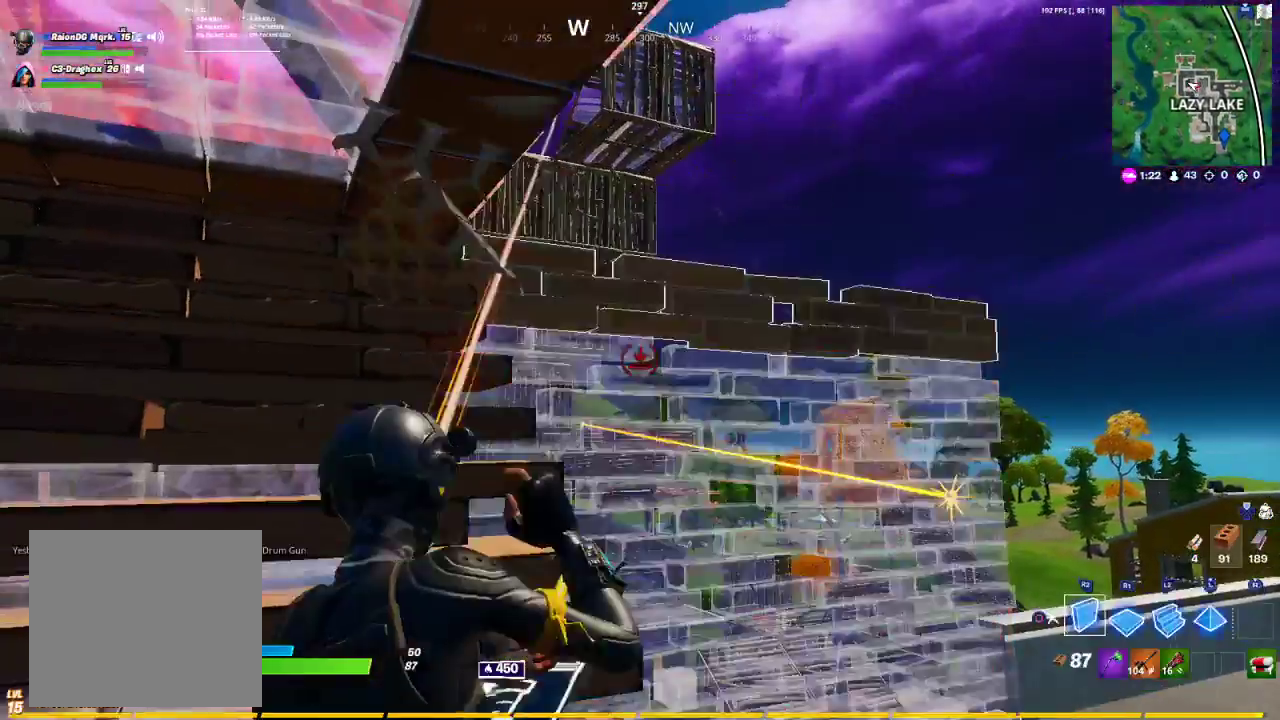
{"buttons": ["R1", "L3"], "left_stick": "down-left", "right_stick": "center", "events": [[50, "CIRCLE", "down"], [117, "left_stick", "left"], [150, "CIRCLE", "up"], [150, "R1", "down"], [317, "left_stick", "down-left"], [417, "L3", "down"]]}
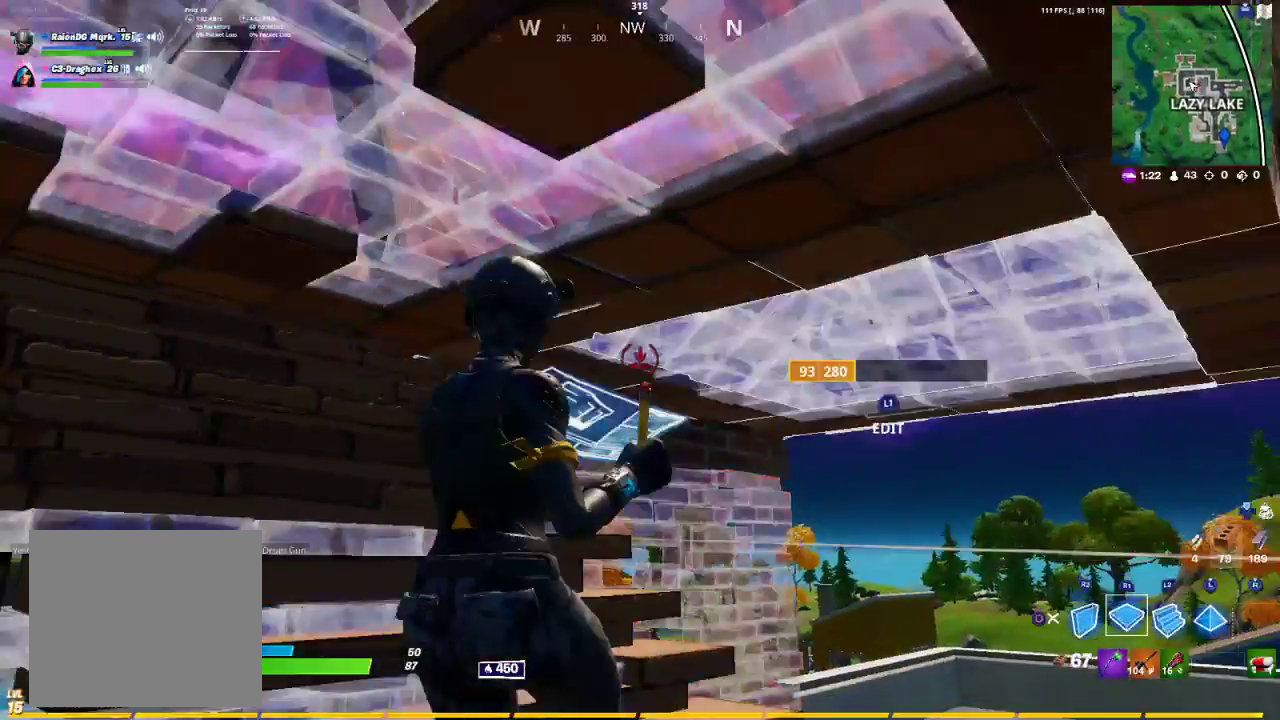
{"buttons": ["TRIANGLE", "L3"], "left_stick": "center", "right_stick": "center", "events": [[267, "L3", "up"], [267, "left_stick", "center"], [350, "L3", "down"], [367, "R1", "up"], [383, "TRIANGLE", "down"]]}
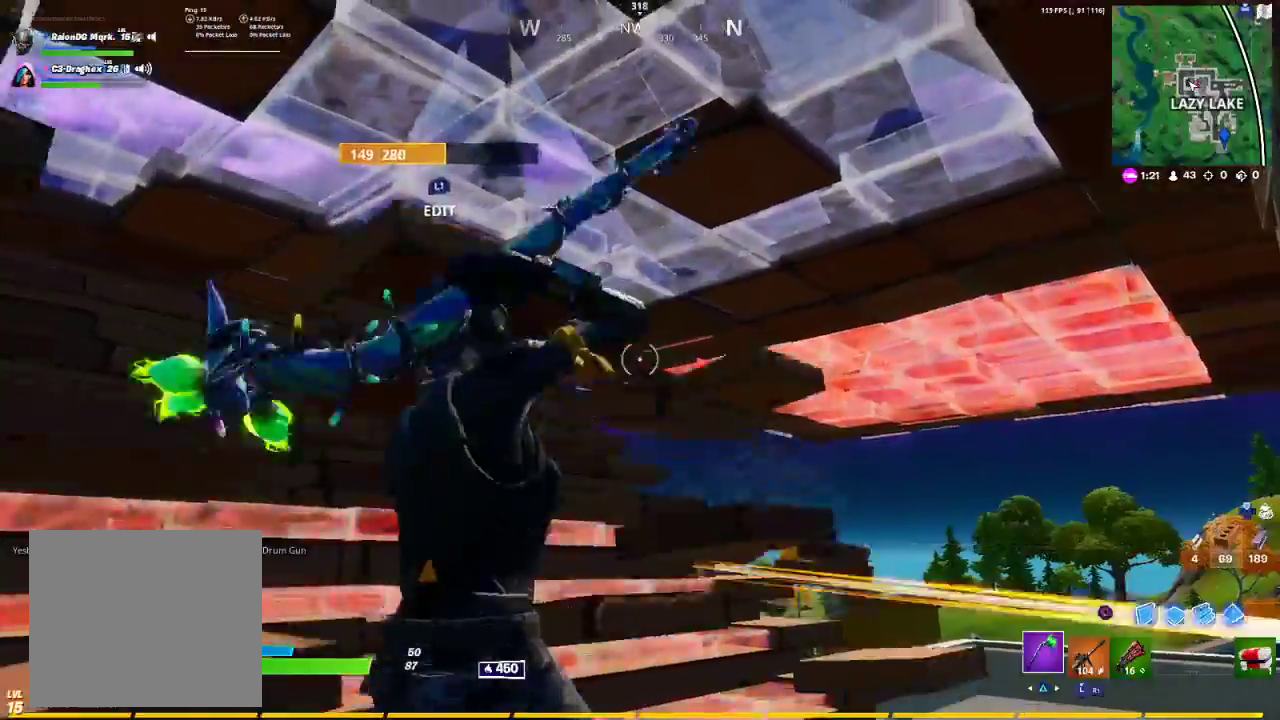
{"buttons": [], "left_stick": "up-right", "right_stick": "down", "events": [[33, "L3", "up"], [33, "TRIANGLE", "up"], [50, "left_stick", "up-right"], [183, "left_stick", "right"], [183, "right_stick", "down-right"], [283, "left_stick", "down-right"], [483, "left_stick", "up-right"], [483, "right_stick", "down"]]}
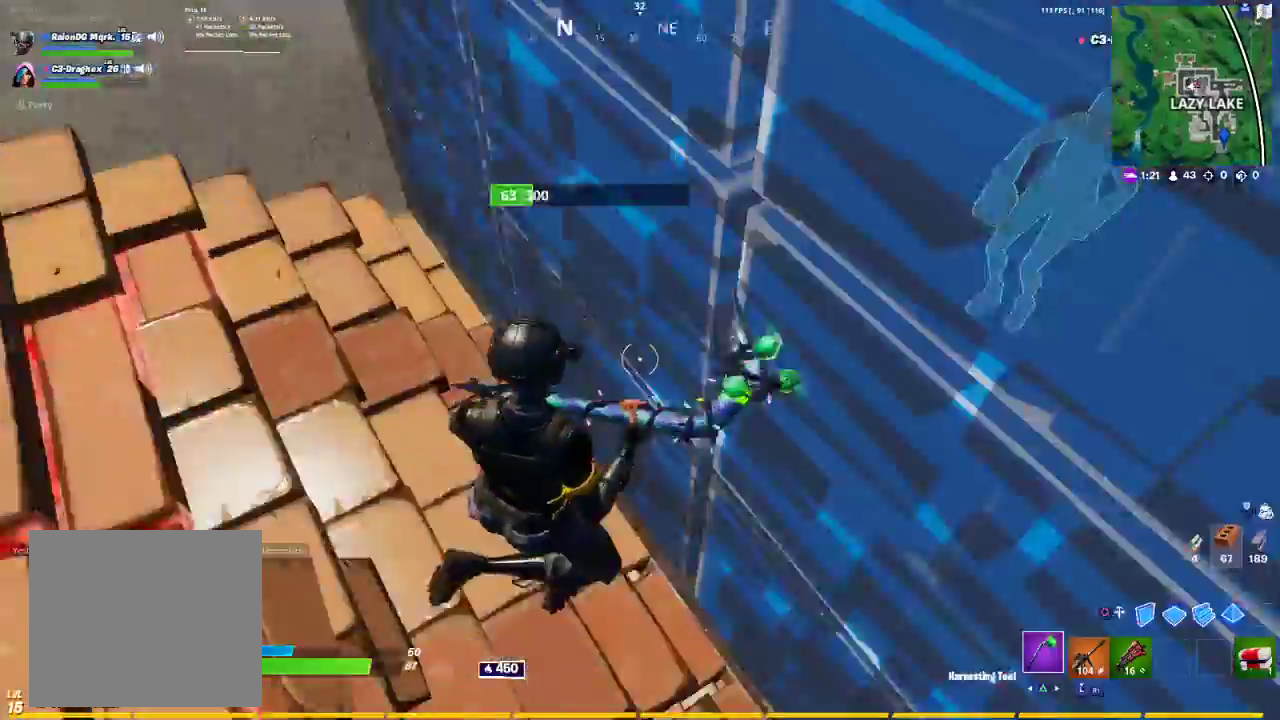
{"buttons": ["R2"], "left_stick": "down", "right_stick": "left", "events": [[67, "L1", "down"], [117, "right_stick", "center"], [217, "R2", "down"], [217, "right_stick", "up-left"], [250, "L1", "up"], [267, "left_stick", "down-right"], [267, "right_stick", "center"], [383, "left_stick", "down"], [483, "right_stick", "left"]]}
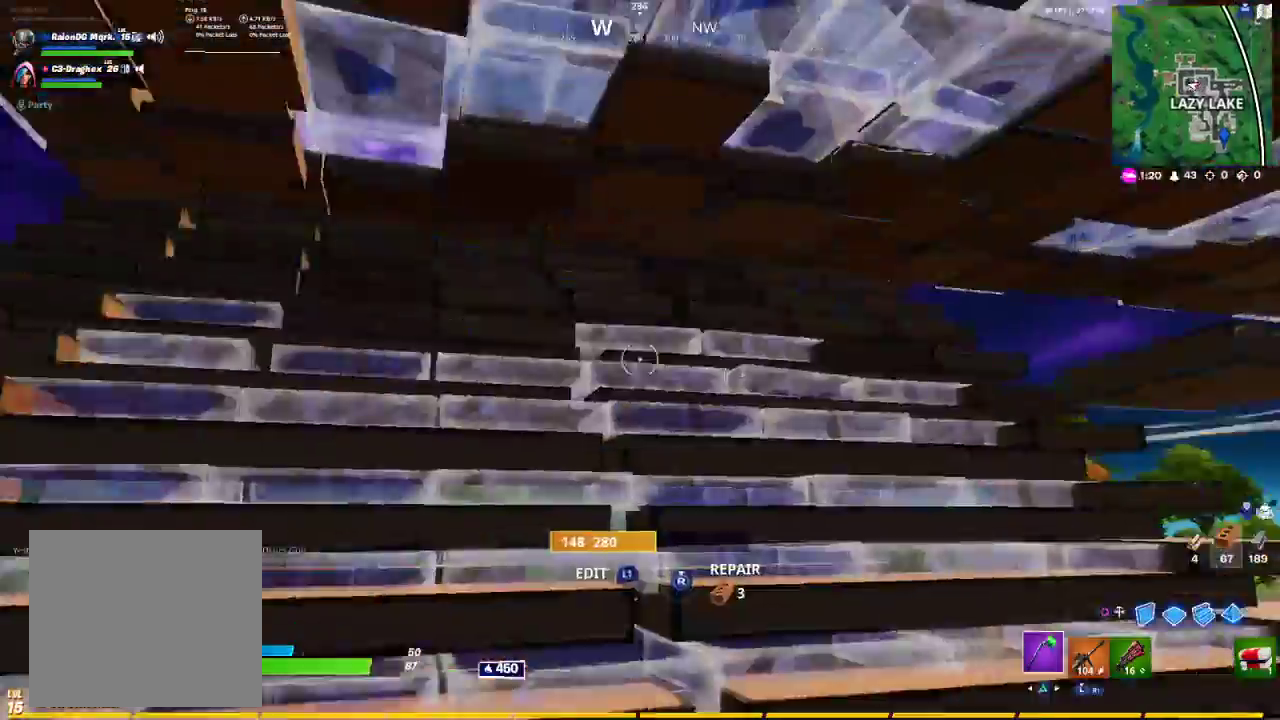
{"buttons": ["R2"], "left_stick": "down-left", "right_stick": "up-left", "events": [[83, "left_stick", "down-left"], [83, "right_stick", "up-left"]]}
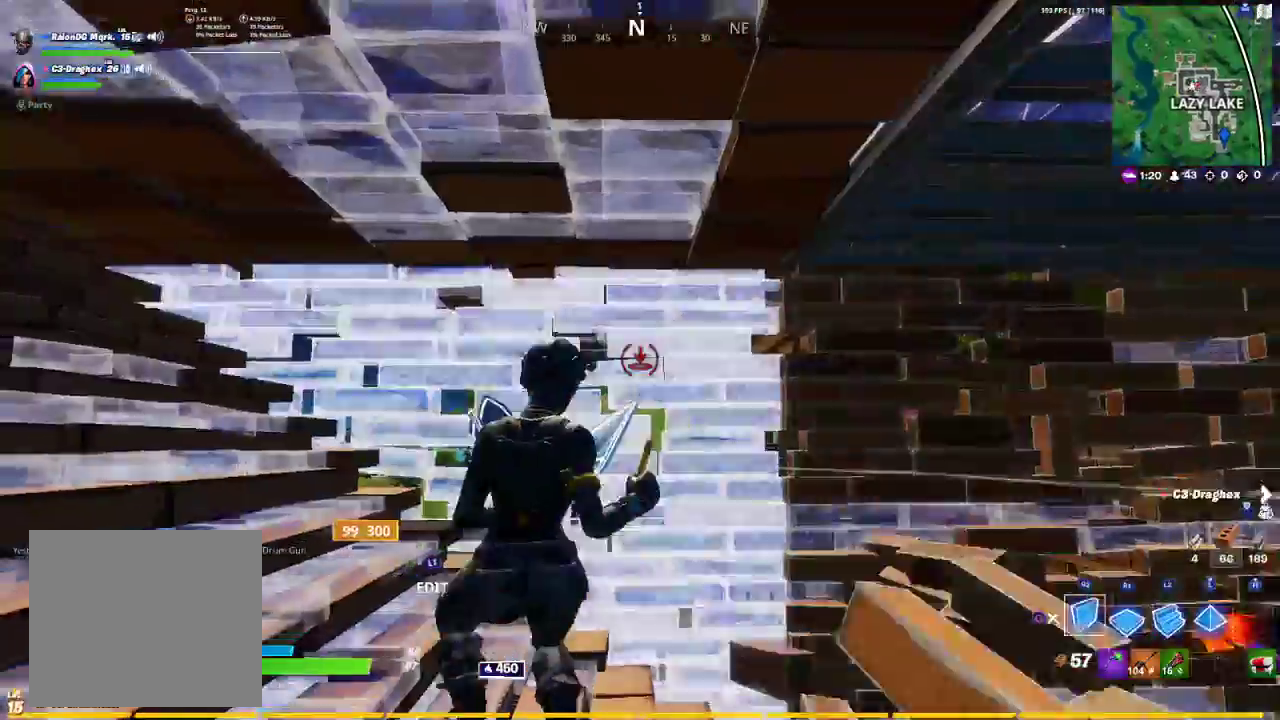
{"buttons": [], "left_stick": "down-right", "right_stick": "center", "events": [[283, "right_stick", "center"], [300, "CIRCLE", "down"], [300, "R2", "up"], [317, "CIRCLE", "up"], [317, "R2", "down"], [317, "left_stick", "right"], [333, "right_stick", "right"], [450, "R2", "up"], [450, "left_stick", "down-right"], [450, "right_stick", "center"]]}
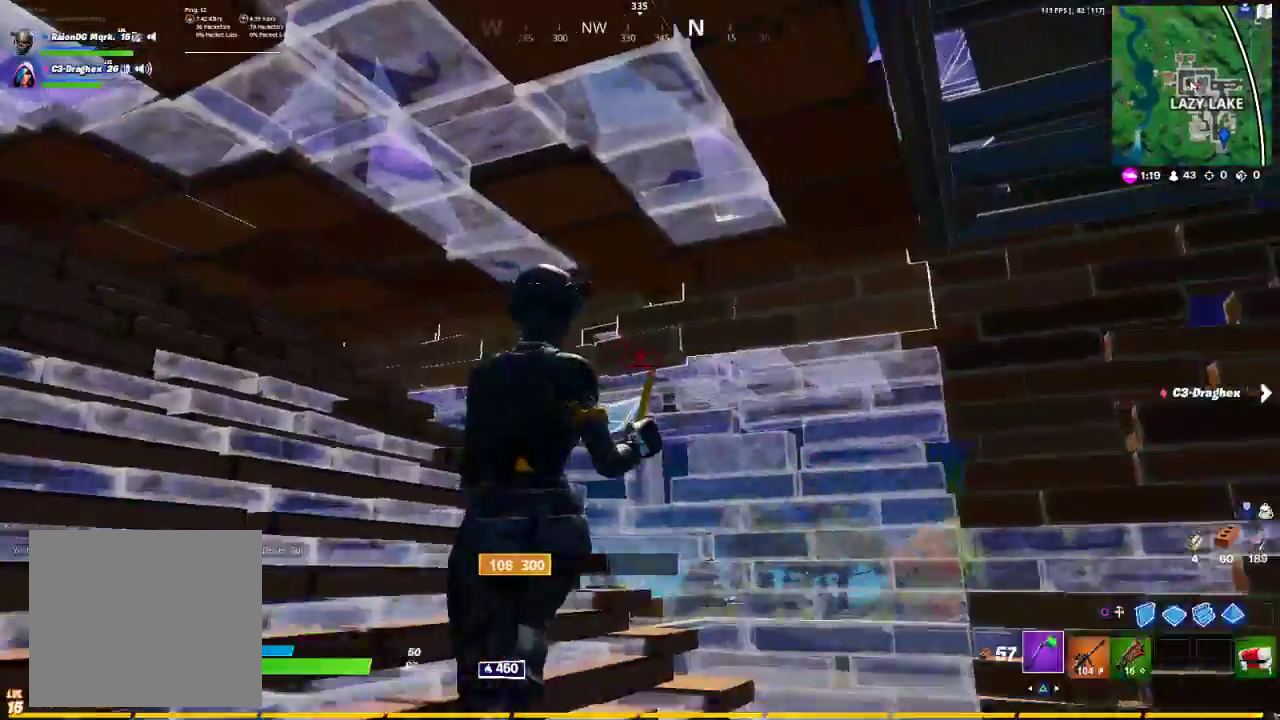
{"buttons": [], "left_stick": "up-right", "right_stick": "down-right", "events": [[33, "left_stick", "down"], [83, "left_stick", "center"], [167, "left_stick", "up-right"], [433, "right_stick", "down-right"]]}
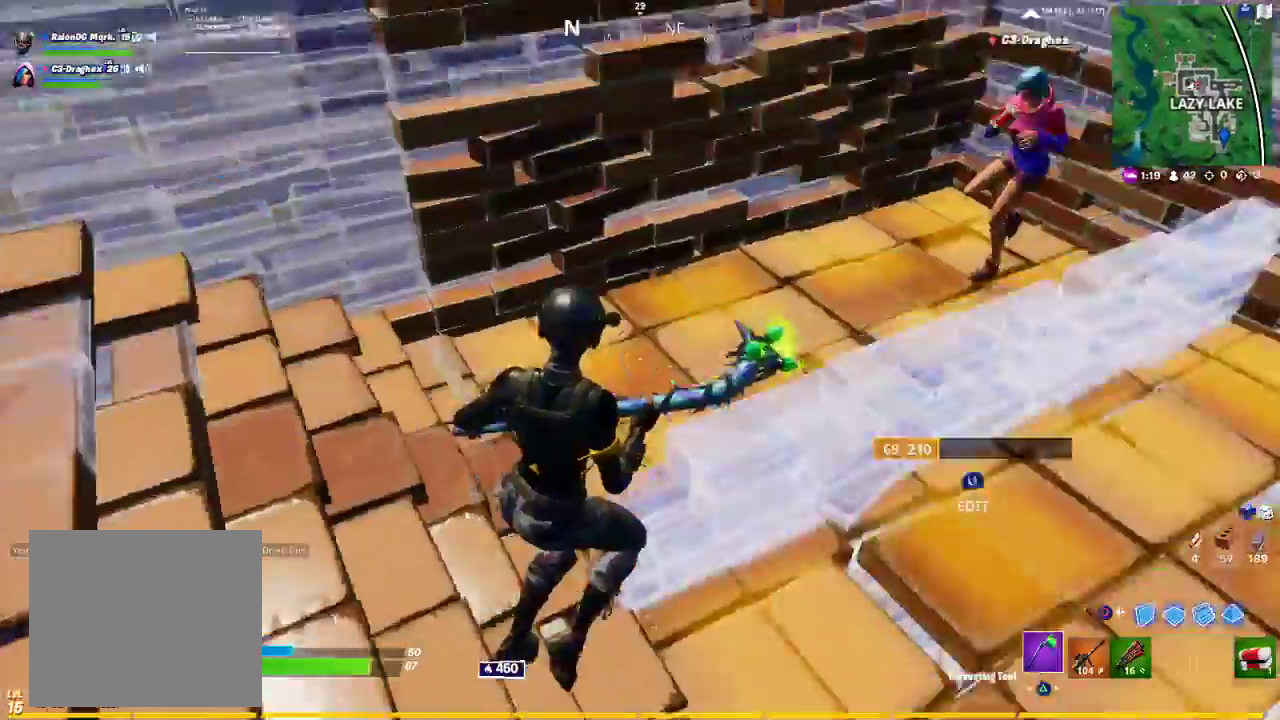
{"buttons": [], "left_stick": "up-left", "right_stick": "center", "events": [[133, "left_stick", "up-left"], [183, "L1", "down"], [183, "R2", "down"], [183, "right_stick", "up"], [250, "L1", "up"], [283, "R2", "up"], [350, "right_stick", "center"]]}
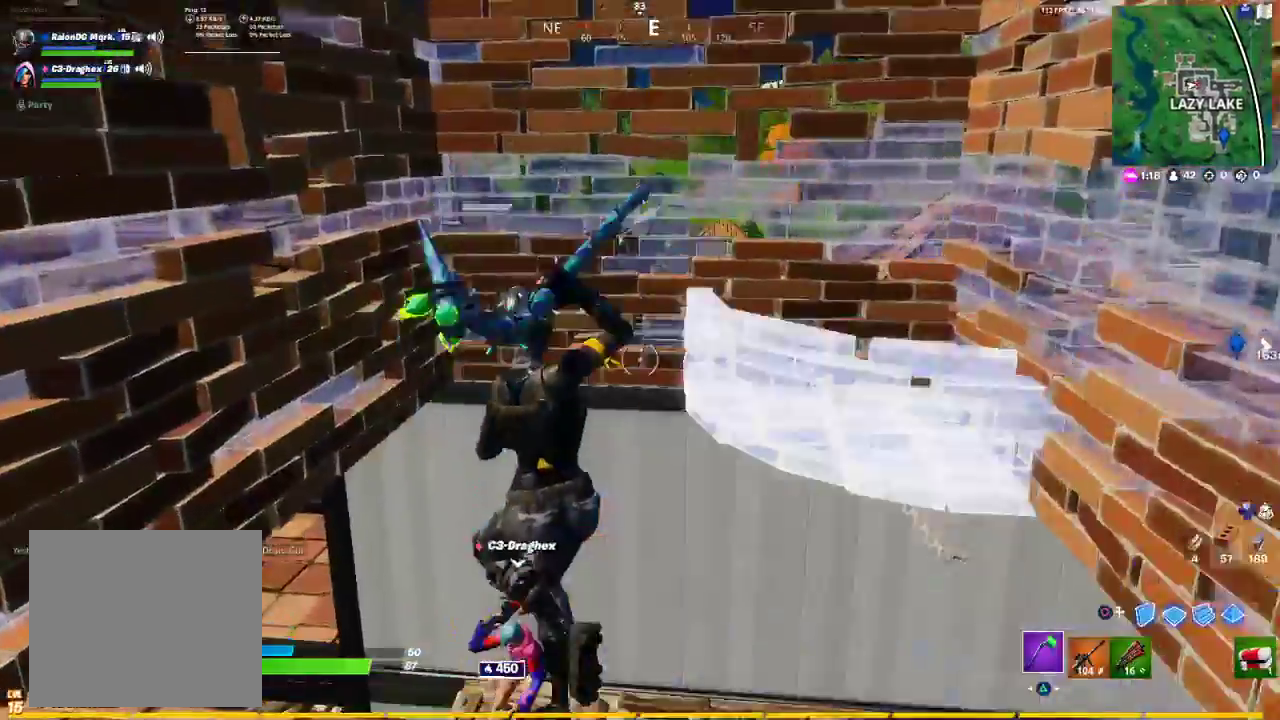
{"buttons": ["R1"], "left_stick": "up-right", "right_stick": "left", "events": [[167, "right_stick", "down"], [300, "left_stick", "up-right"], [333, "R1", "down"], [333, "right_stick", "center"], [417, "R1", "up"], [467, "R1", "down"], [467, "right_stick", "left"]]}
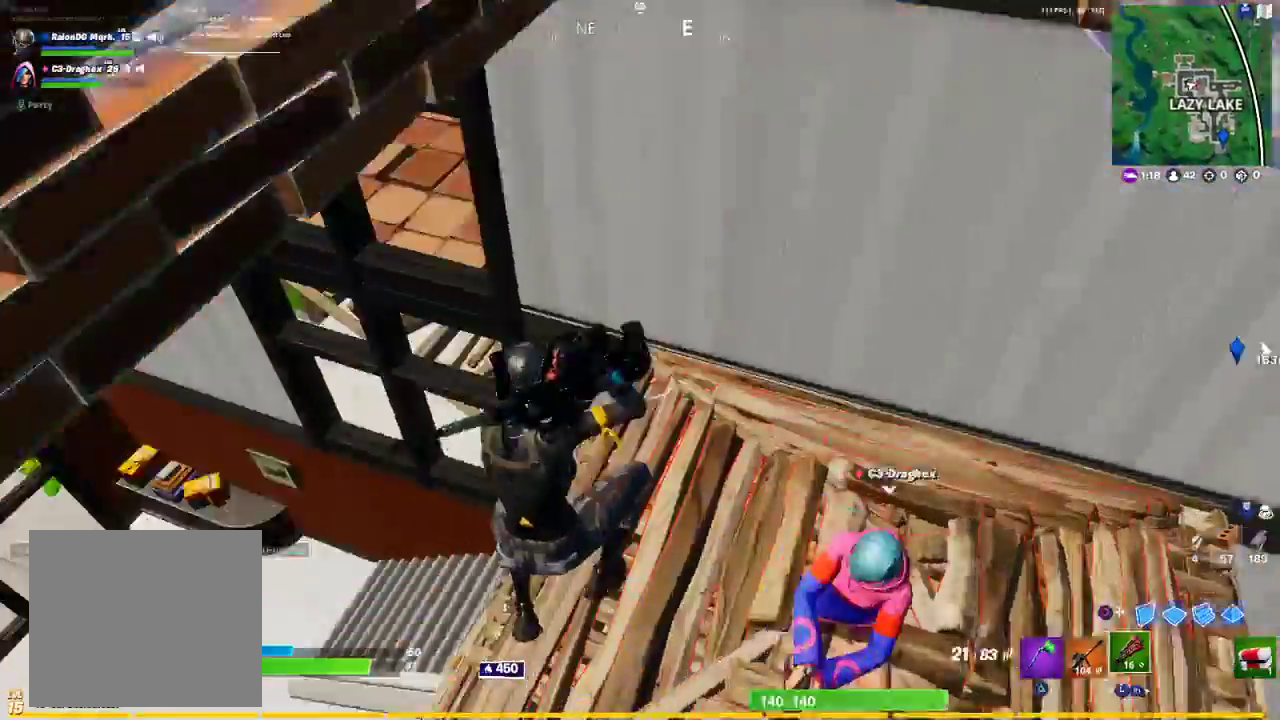
{"buttons": ["R1"], "left_stick": "up-right", "right_stick": "left", "events": []}
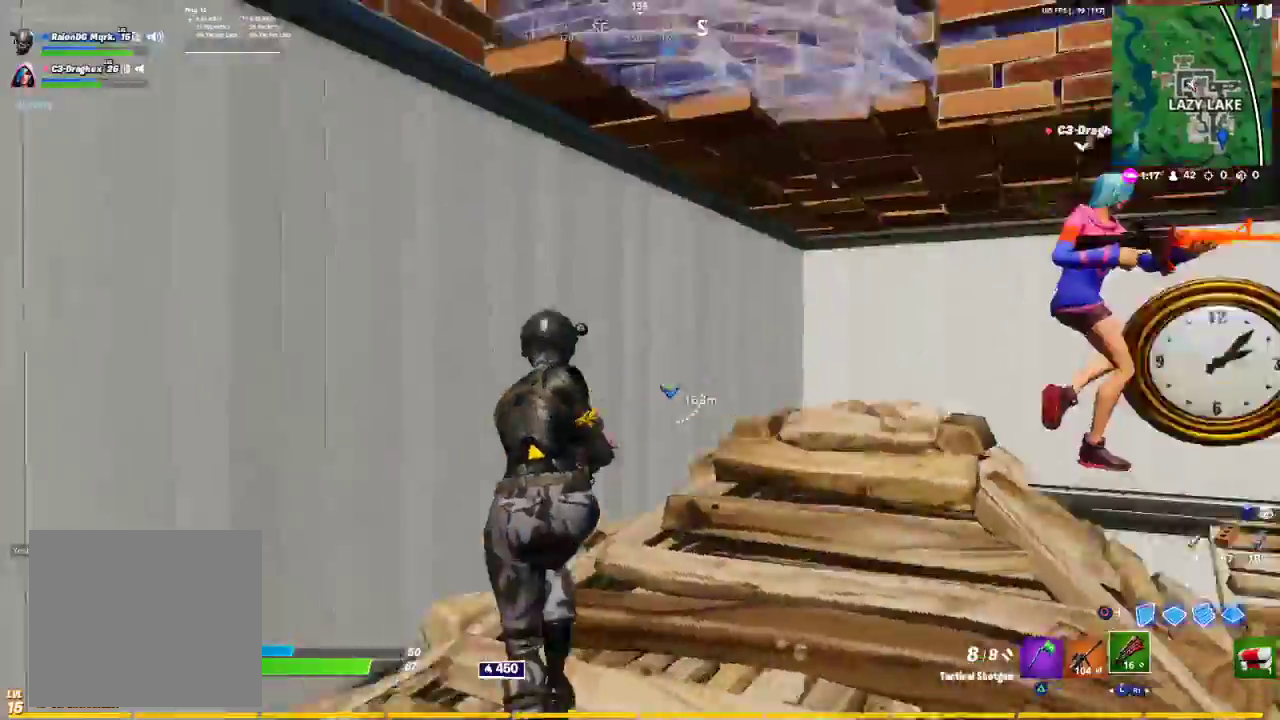
{"buttons": [], "left_stick": "up-left", "right_stick": "down", "events": [[67, "left_stick", "up"], [217, "R1", "up"], [217, "right_stick", "up-right"], [317, "L1", "down"], [333, "R1", "down"], [350, "right_stick", "down"], [383, "R1", "up"], [433, "L1", "up"], [433, "left_stick", "up-left"]]}
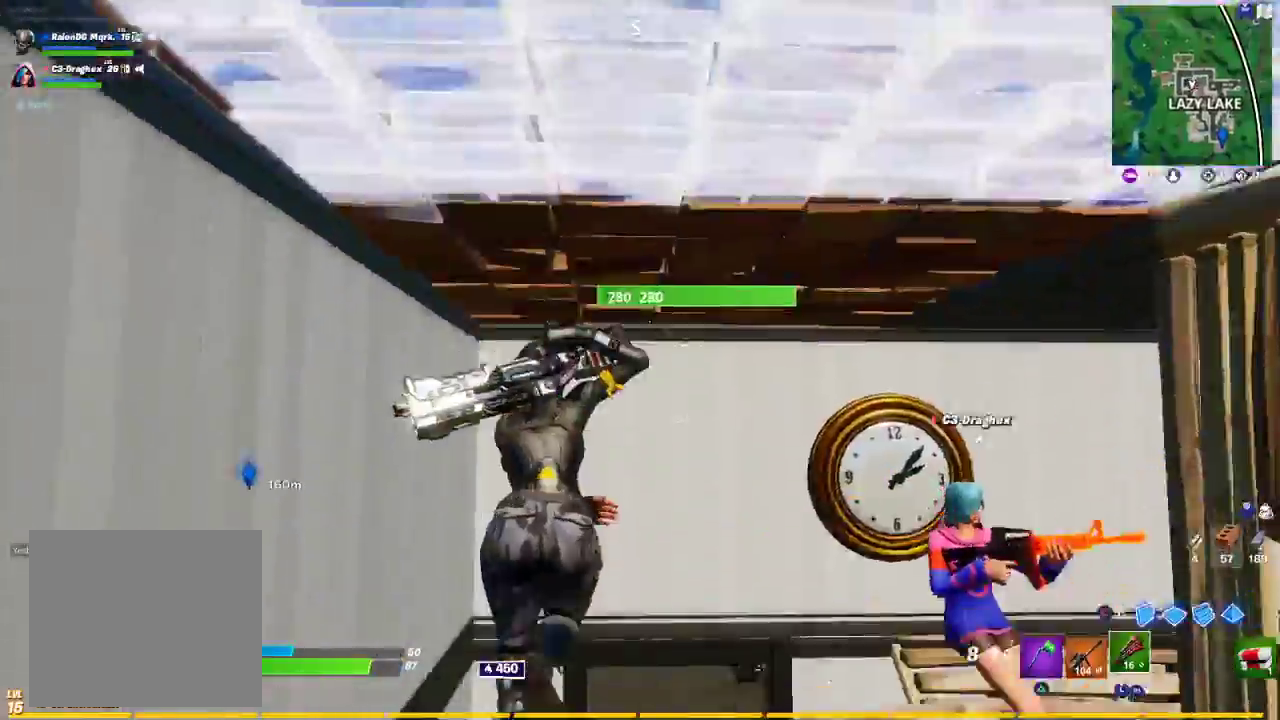
{"buttons": [], "left_stick": "down", "right_stick": "center", "events": [[433, "left_stick", "down"], [433, "right_stick", "right"], [500, "right_stick", "center"]]}
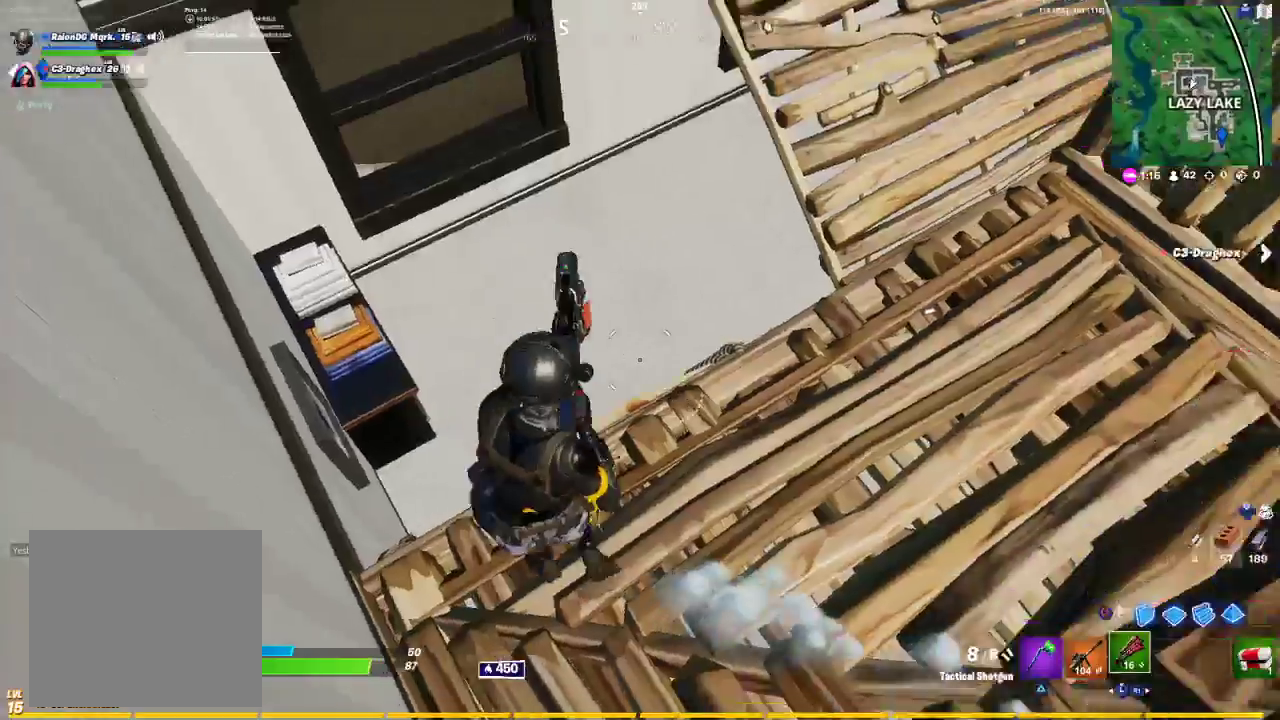
{"buttons": [], "left_stick": "up-right", "right_stick": "right", "events": [[33, "right_stick", "right"], [67, "left_stick", "center"], [133, "right_stick", "up-right"], [150, "left_stick", "up-left"], [383, "left_stick", "up-right"], [383, "right_stick", "right"]]}
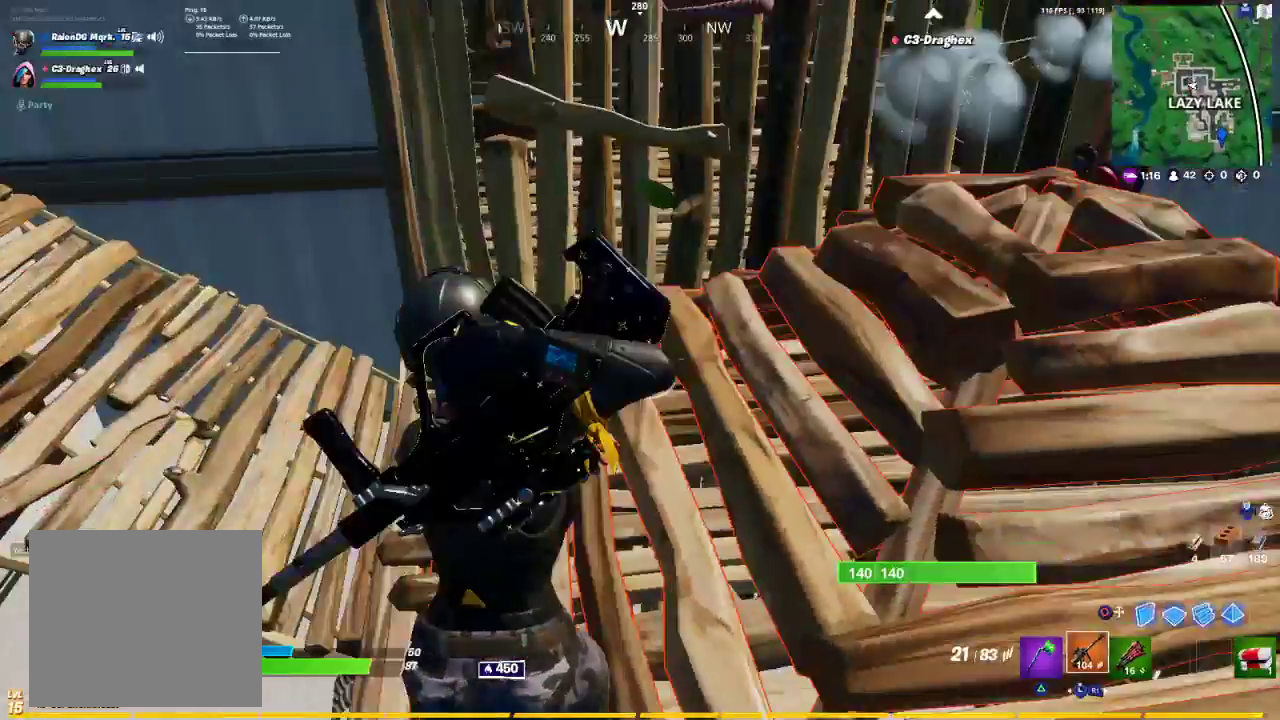
{"buttons": [], "left_stick": "up", "right_stick": "center", "events": [[117, "right_stick", "down-left"], [217, "SQUARE", "down"], [217, "left_stick", "down"], [217, "right_stick", "center"], [250, "SQUARE", "up"], [300, "SQUARE", "down"], [300, "left_stick", "up-left"], [483, "SQUARE", "up"], [483, "left_stick", "up"]]}
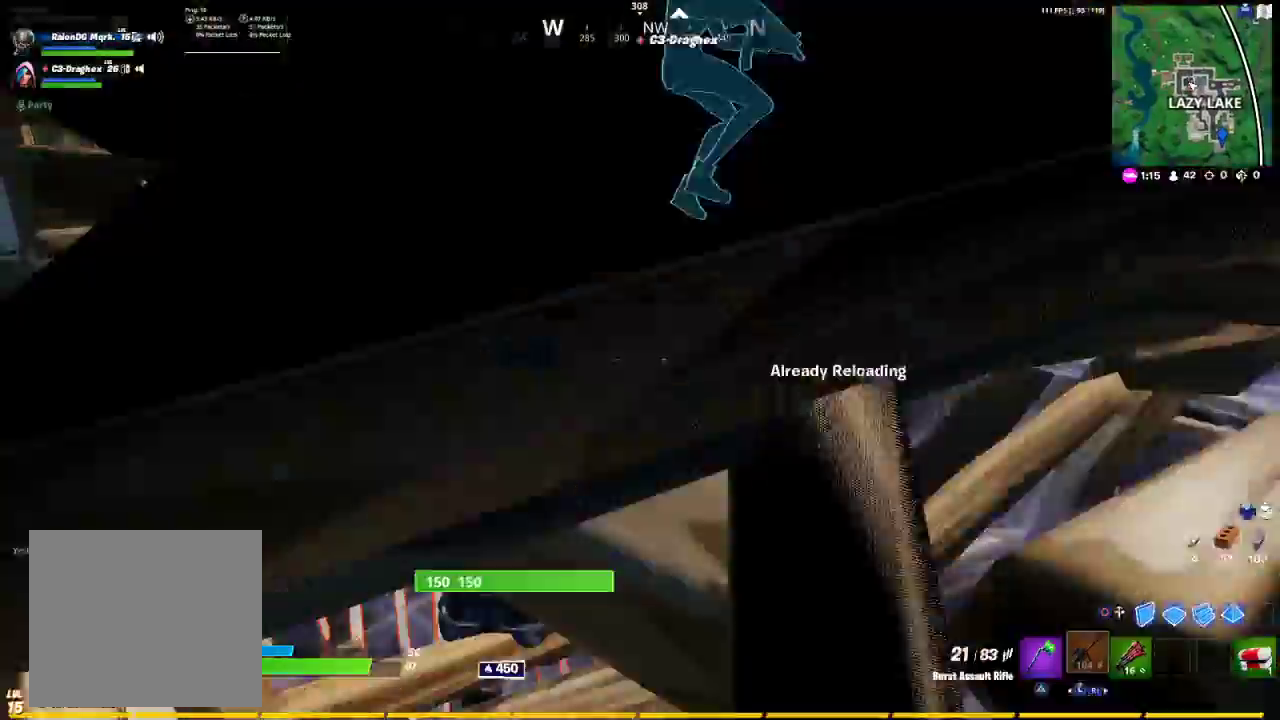
{"buttons": [], "left_stick": "down-left", "right_stick": "center", "events": [[33, "SQUARE", "down"], [83, "SQUARE", "up"], [83, "left_stick", "up-left"], [233, "right_stick", "right"], [300, "left_stick", "left"], [417, "left_stick", "down-left"], [450, "right_stick", "center"]]}
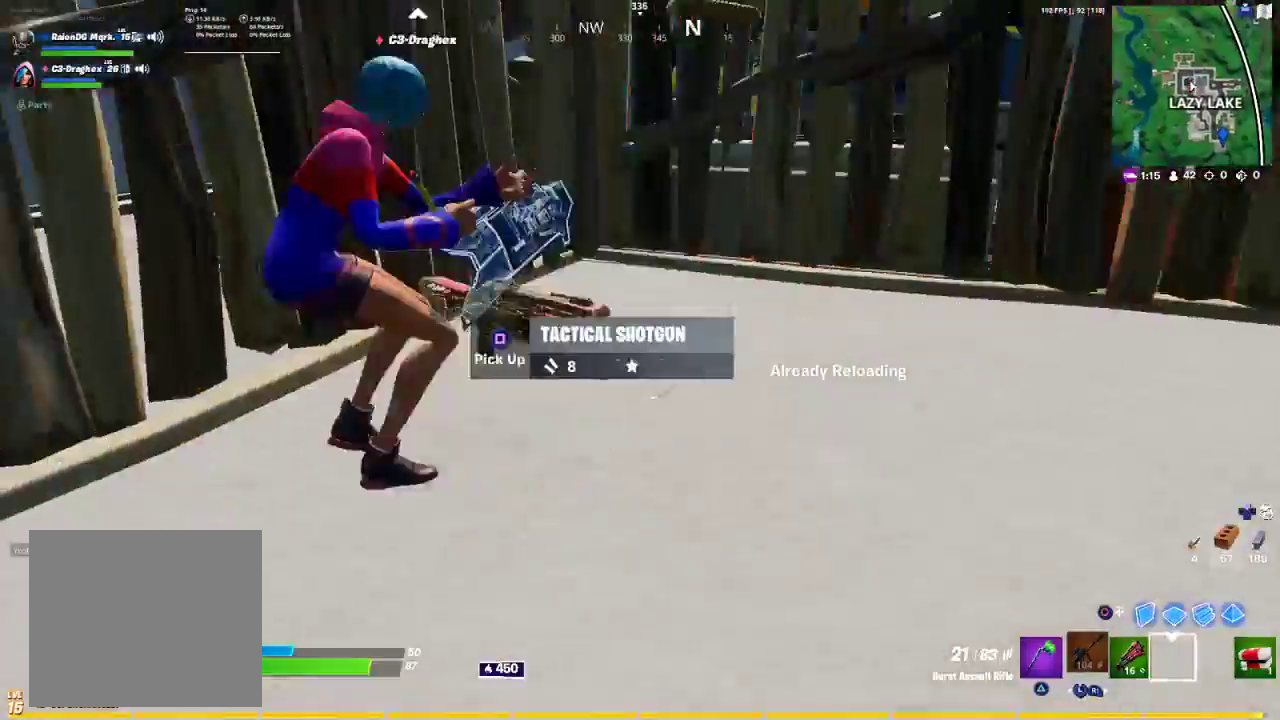
{"buttons": ["CROSS"], "left_stick": "down-left", "right_stick": "center", "events": [[17, "R3", "down"], [117, "R3", "up"], [117, "right_stick", "up-right"], [167, "left_stick", "down-right"], [167, "right_stick", "center"], [333, "left_stick", "down-left"], [350, "CROSS", "down"]]}
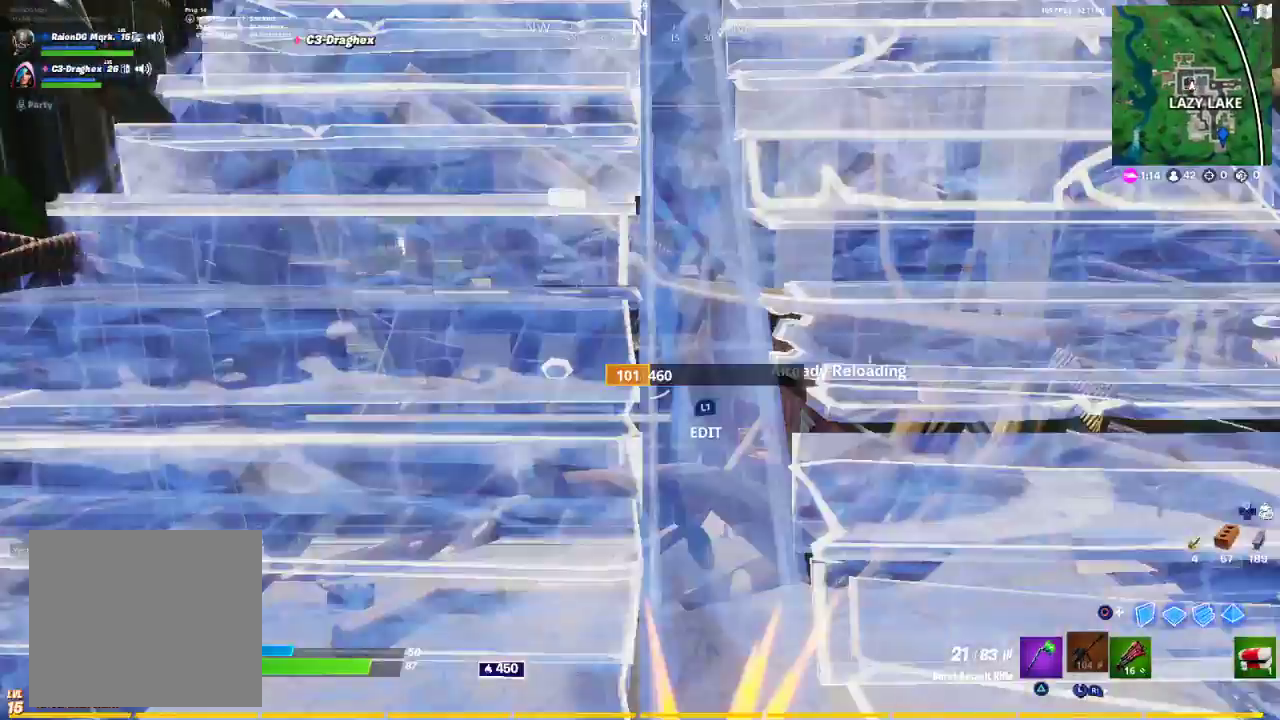
{"buttons": [], "left_stick": "left", "right_stick": "center", "events": [[33, "CROSS", "up"], [167, "left_stick", "left"]]}
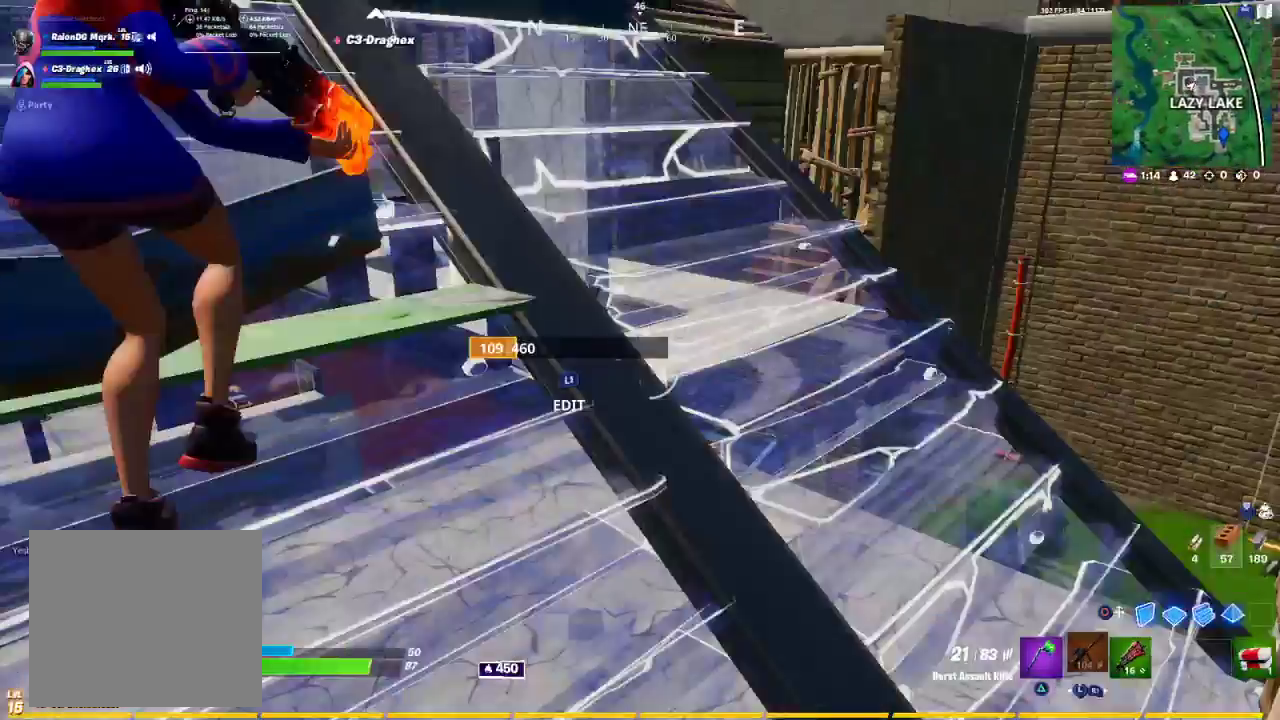
{"buttons": [], "left_stick": "up-left", "right_stick": "right", "events": [[267, "left_stick", "up"], [333, "left_stick", "up-left"], [333, "right_stick", "right"]]}
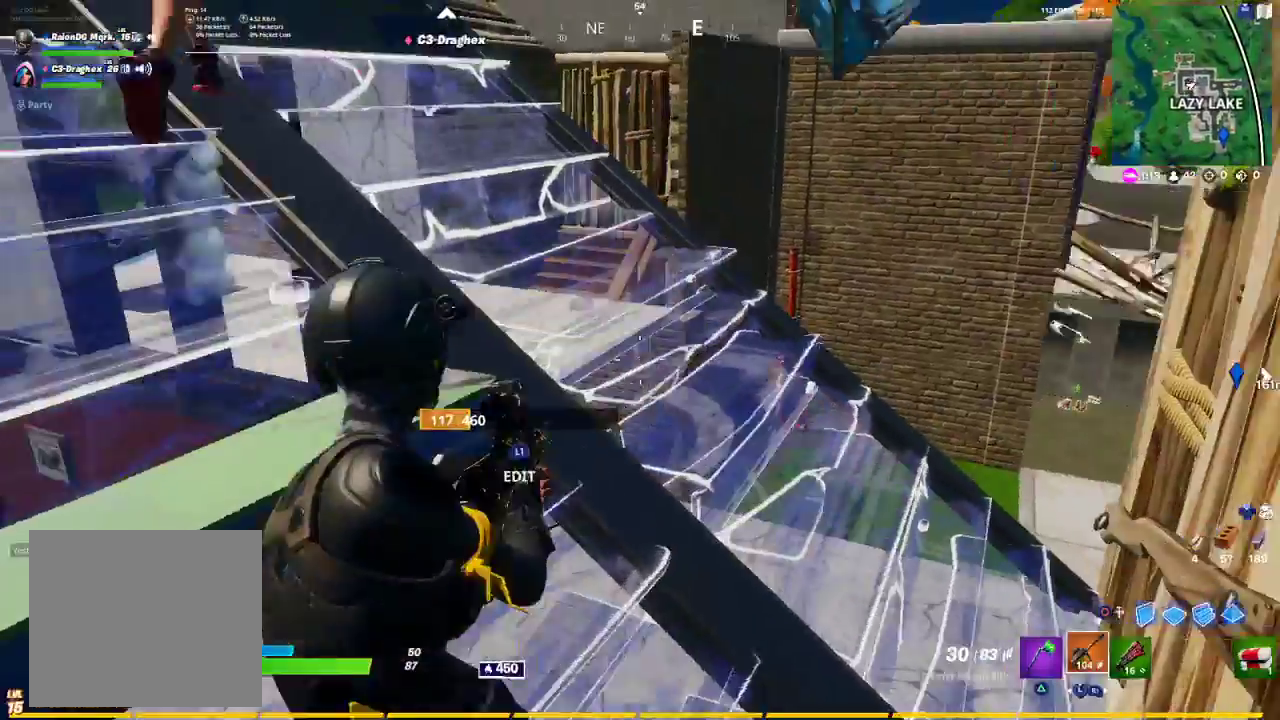
{"buttons": [], "left_stick": "up-right", "right_stick": "right", "events": [[17, "left_stick", "center"], [17, "right_stick", "center"], [67, "left_stick", "right"], [267, "R1", "down"], [383, "R1", "up"], [383, "left_stick", "up-right"], [383, "right_stick", "right"]]}
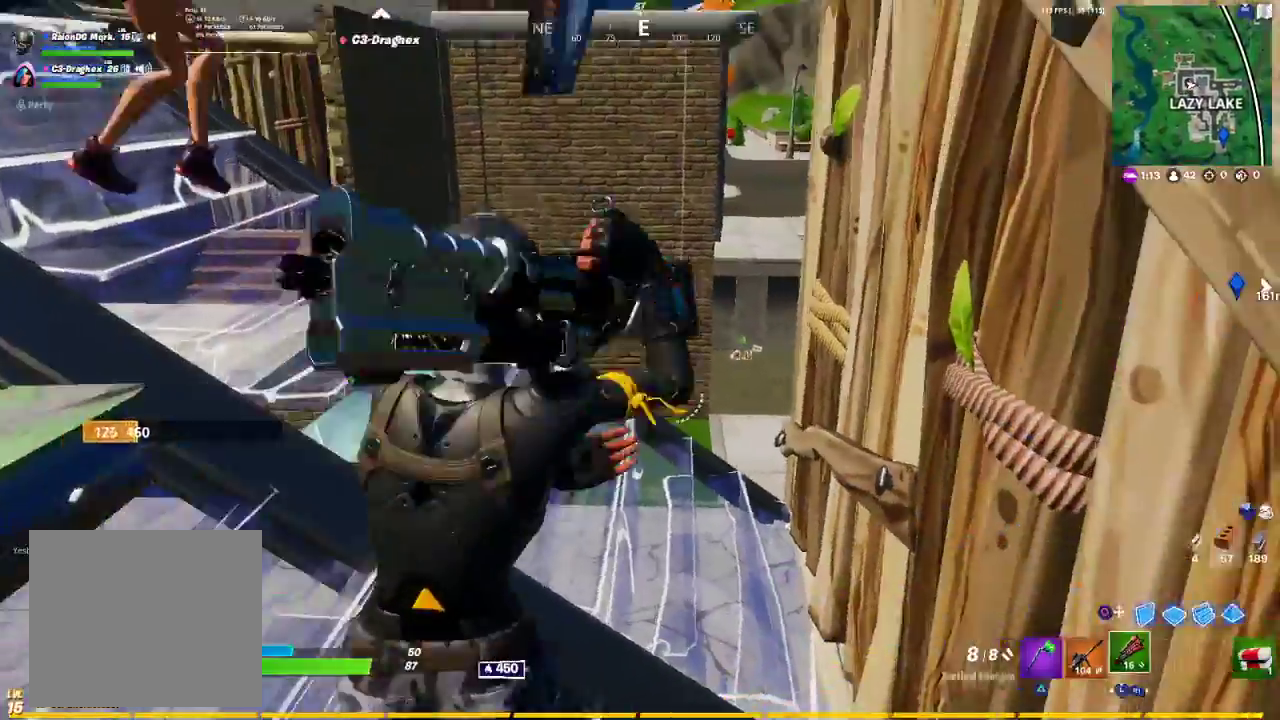
{"buttons": ["L2"], "left_stick": "center", "right_stick": "center", "events": [[33, "left_stick", "up-left"], [33, "right_stick", "center"], [250, "L3", "down"], [383, "L2", "down"], [383, "L3", "up"], [417, "left_stick", "down-right"], [467, "left_stick", "center"]]}
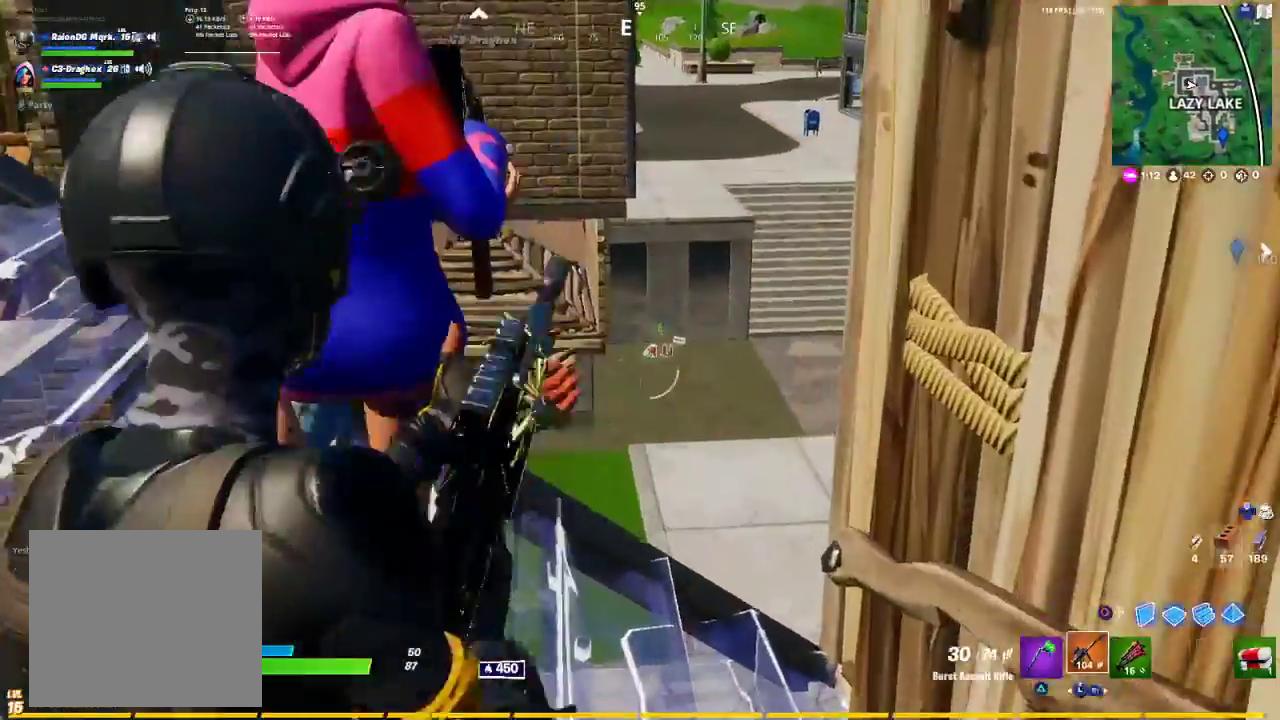
{"buttons": ["L2"], "left_stick": "center", "right_stick": "left", "events": [[100, "left_stick", "up-left"], [100, "right_stick", "right"], [217, "left_stick", "center"], [217, "right_stick", "center"], [300, "left_stick", "right"], [350, "left_stick", "down-right"], [467, "left_stick", "center"], [483, "right_stick", "left"]]}
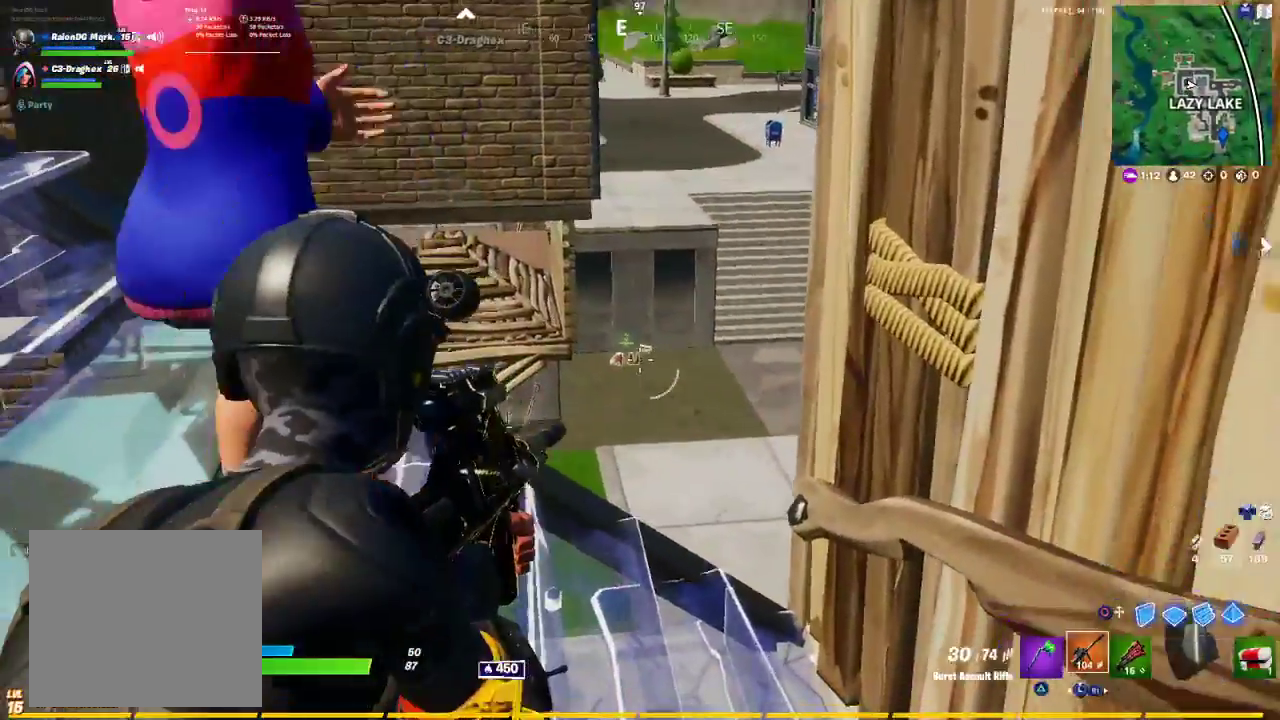
{"buttons": ["L2"], "left_stick": "center", "right_stick": "center", "events": [[167, "left_stick", "right"], [267, "right_stick", "center"], [333, "left_stick", "center"], [333, "right_stick", "left"], [400, "right_stick", "center"]]}